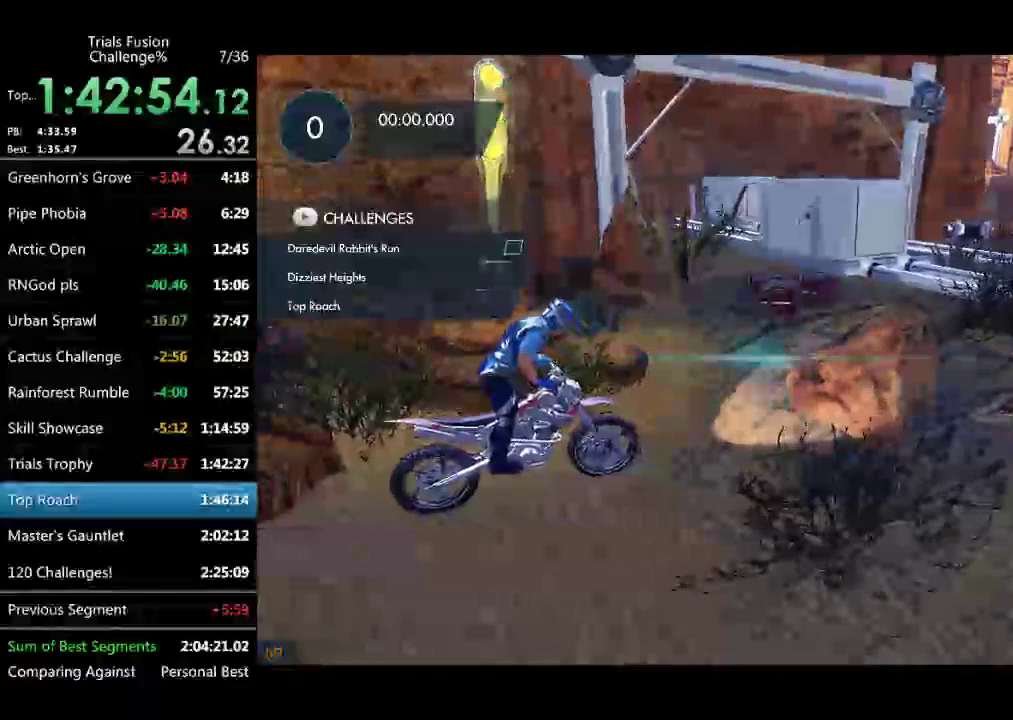
Gameplay with a controller (Xbox layout); each line is a JSON object with the inputs held at the frame after it. "events" lists button and stick changes between this image and that frame as [ms after this image, input, new state], when the widget could be followed in between. Not read: L1 L3 R1 R2 R3 TOUCHPAD X.
{"buttons": [], "left_stick": "center", "events": []}
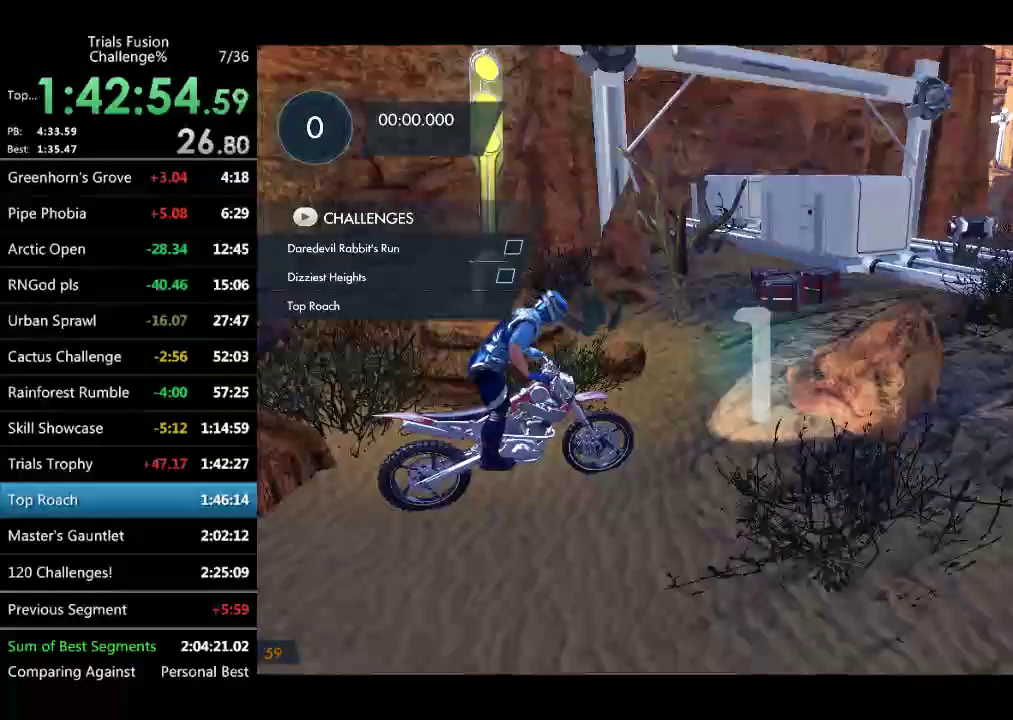
{"buttons": [], "left_stick": "left", "events": [[498, "left_stick", "left"]]}
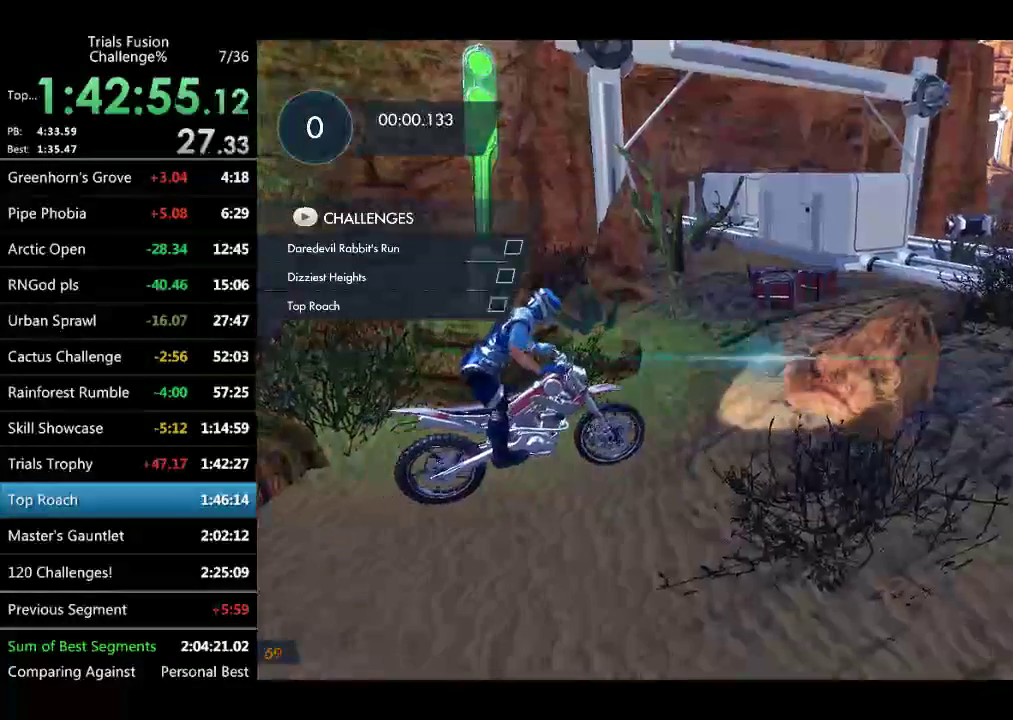
{"buttons": [], "left_stick": "center", "events": [[125, "left_stick", "center"], [333, "left_stick", "left"], [499, "left_stick", "center"]]}
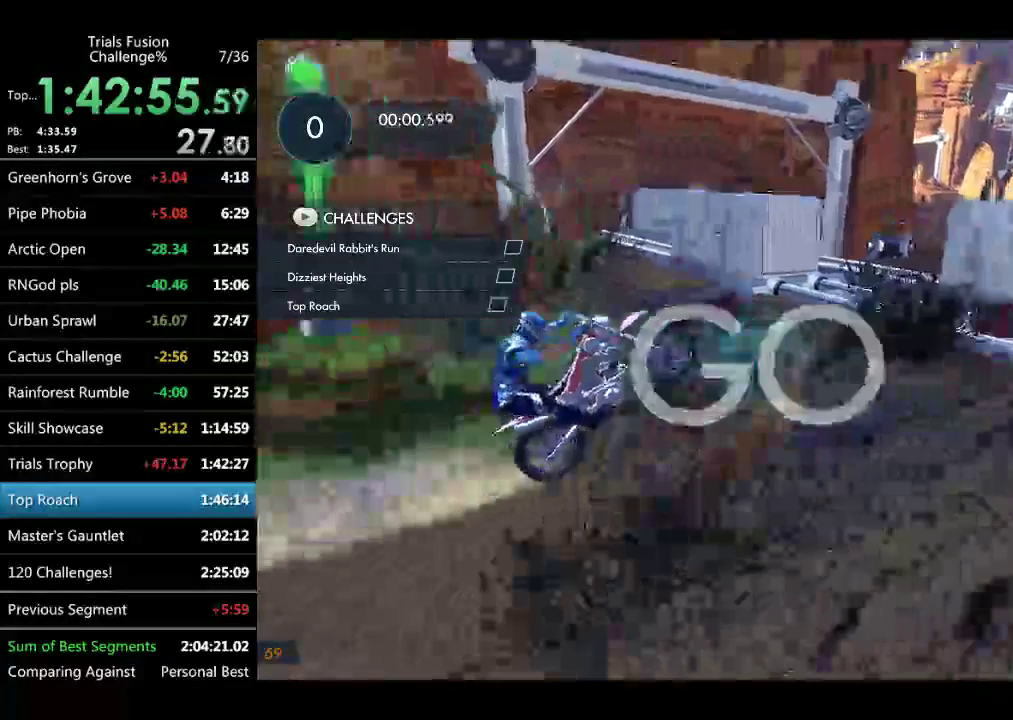
{"buttons": [], "left_stick": "left", "events": [[83, "left_stick", "right"], [457, "left_stick", "left"]]}
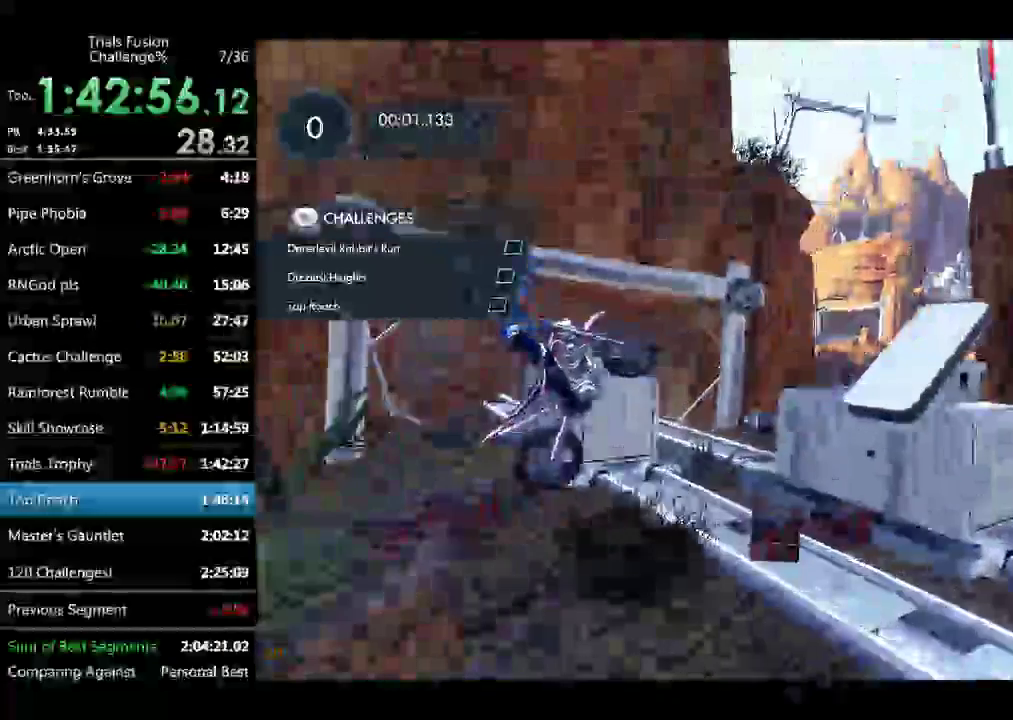
{"buttons": [], "left_stick": "center", "events": [[166, "left_stick", "center"]]}
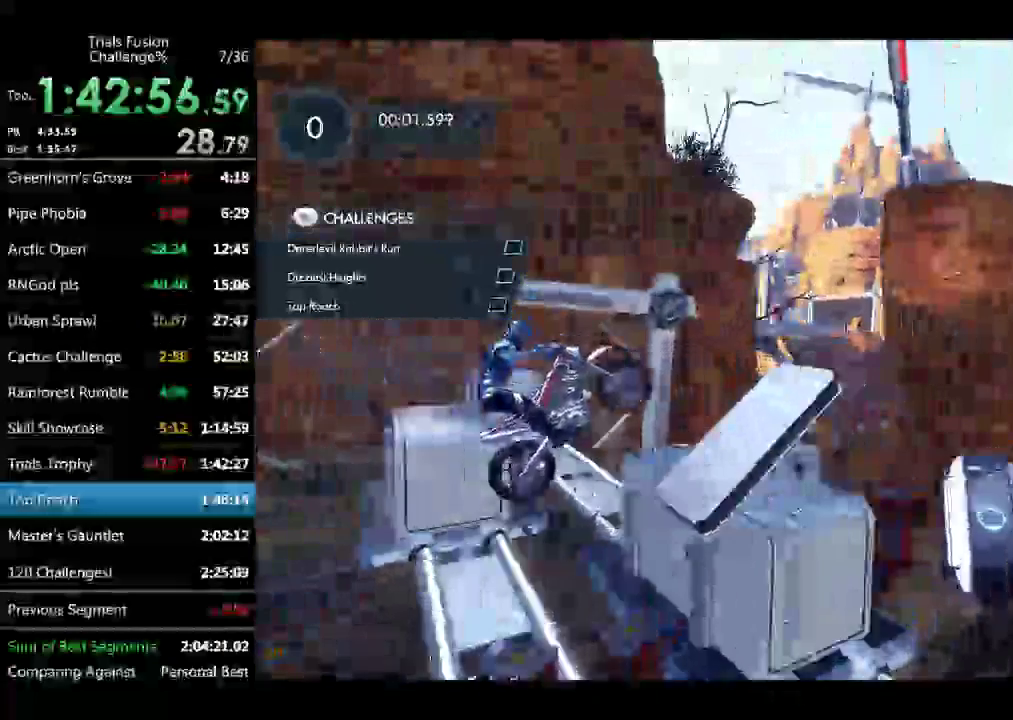
{"buttons": [], "left_stick": "left", "events": [[249, "left_stick", "left"]]}
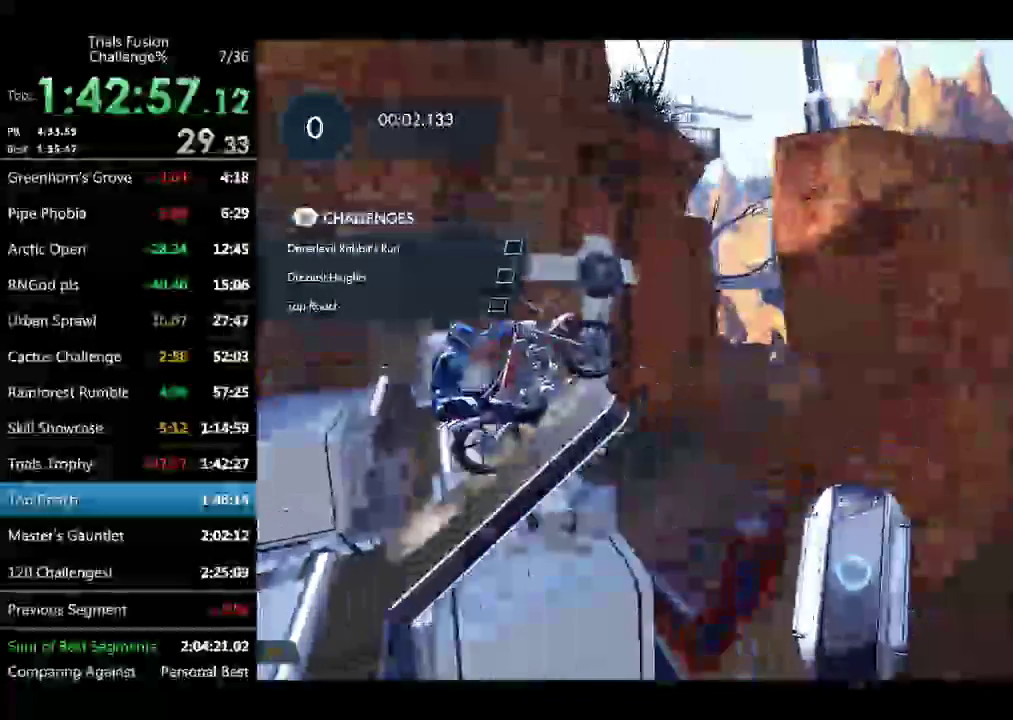
{"buttons": [], "left_stick": "up-left", "events": [[42, "left_stick", "down-right"], [125, "left_stick", "right"], [291, "left_stick", "left"], [375, "left_stick", "up-left"]]}
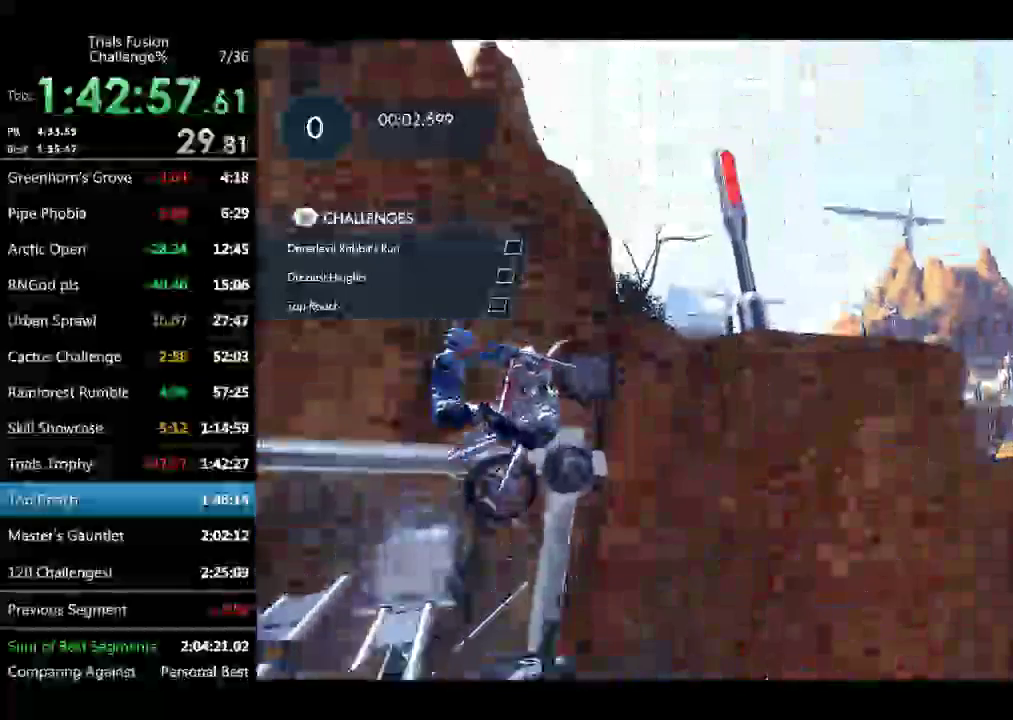
{"buttons": [], "left_stick": "down-right", "events": [[42, "left_stick", "center"], [125, "left_stick", "right"], [250, "left_stick", "center"], [333, "left_stick", "down-right"]]}
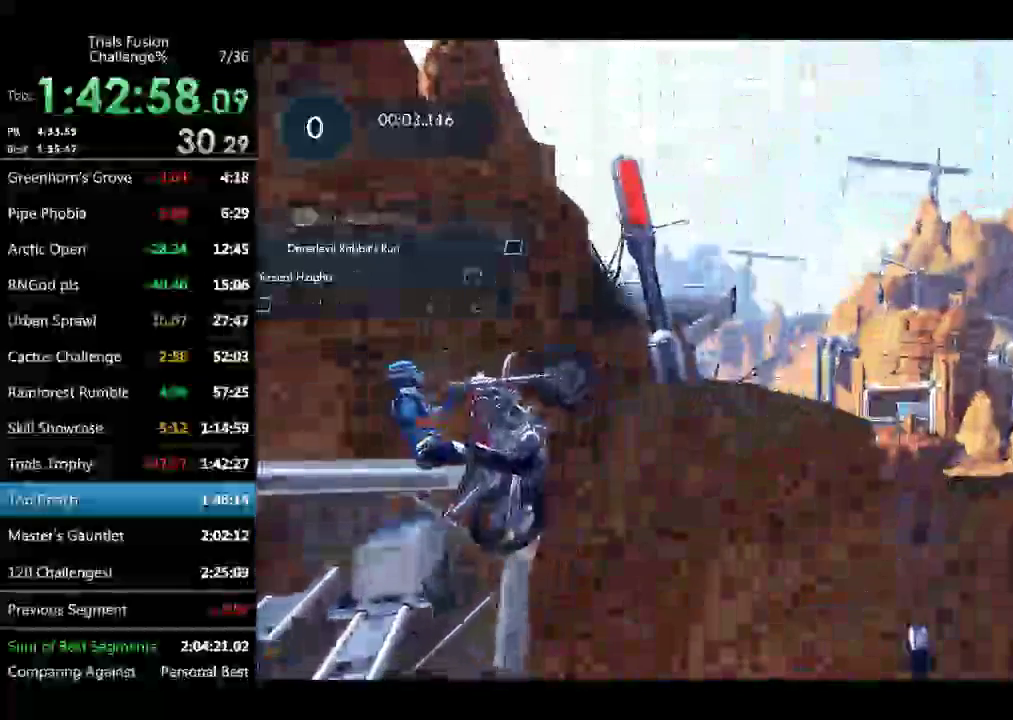
{"buttons": [], "left_stick": "left", "events": [[249, "left_stick", "left"]]}
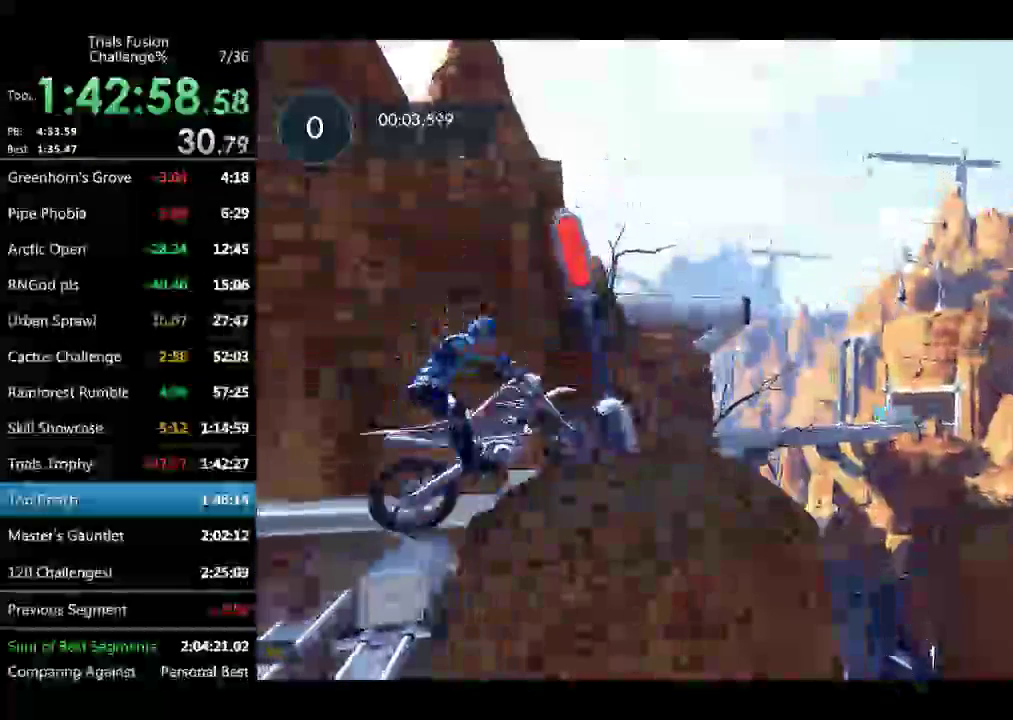
{"buttons": [], "left_stick": "center", "events": [[124, "left_stick", "center"]]}
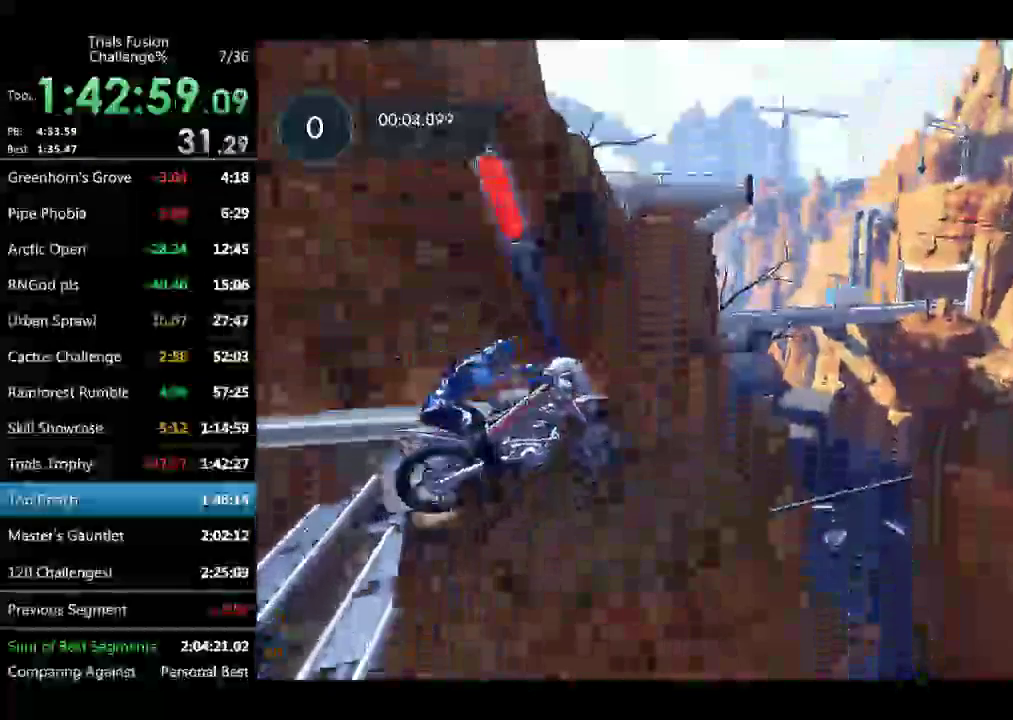
{"buttons": [], "left_stick": "center", "events": [[83, "left_stick", "left"], [249, "left_stick", "right"], [374, "left_stick", "left"], [498, "left_stick", "center"]]}
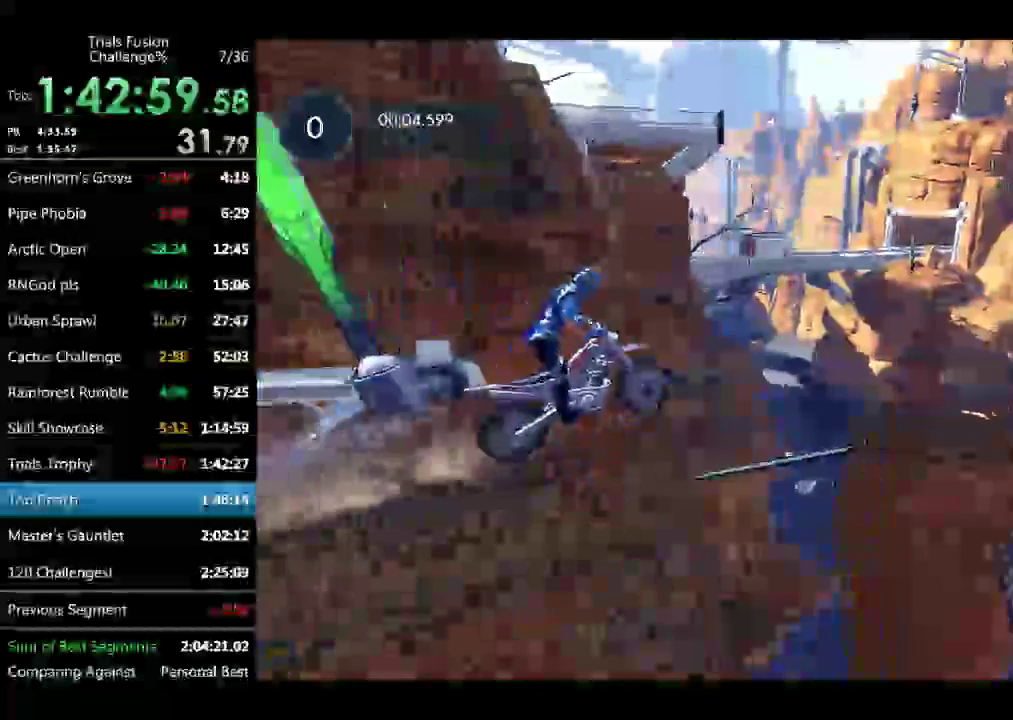
{"buttons": [], "left_stick": "center", "events": [[125, "left_stick", "left"], [250, "left_stick", "center"]]}
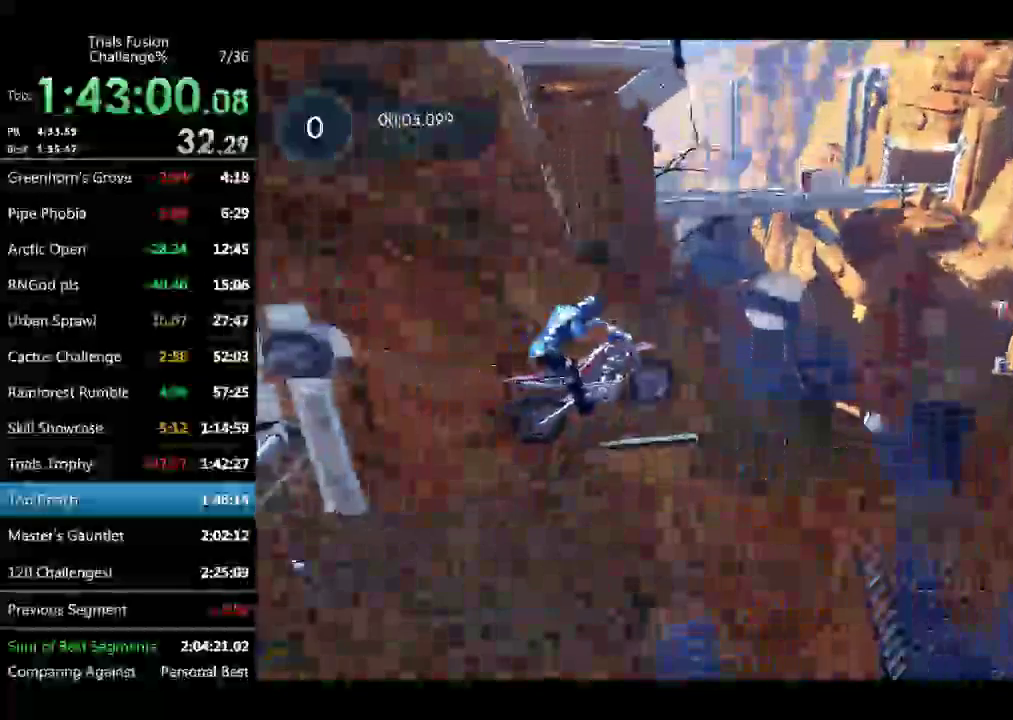
{"buttons": [], "left_stick": "right", "events": [[291, "left_stick", "left"], [499, "left_stick", "right"]]}
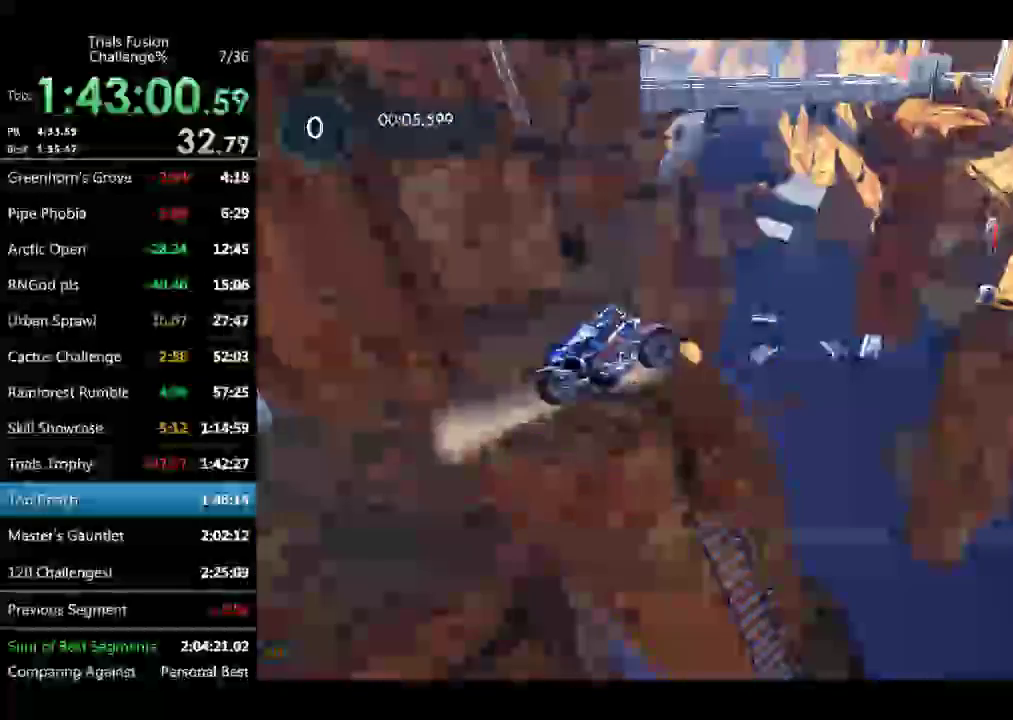
{"buttons": [], "left_stick": "left", "events": [[166, "left_stick", "up-left"], [291, "left_stick", "left"]]}
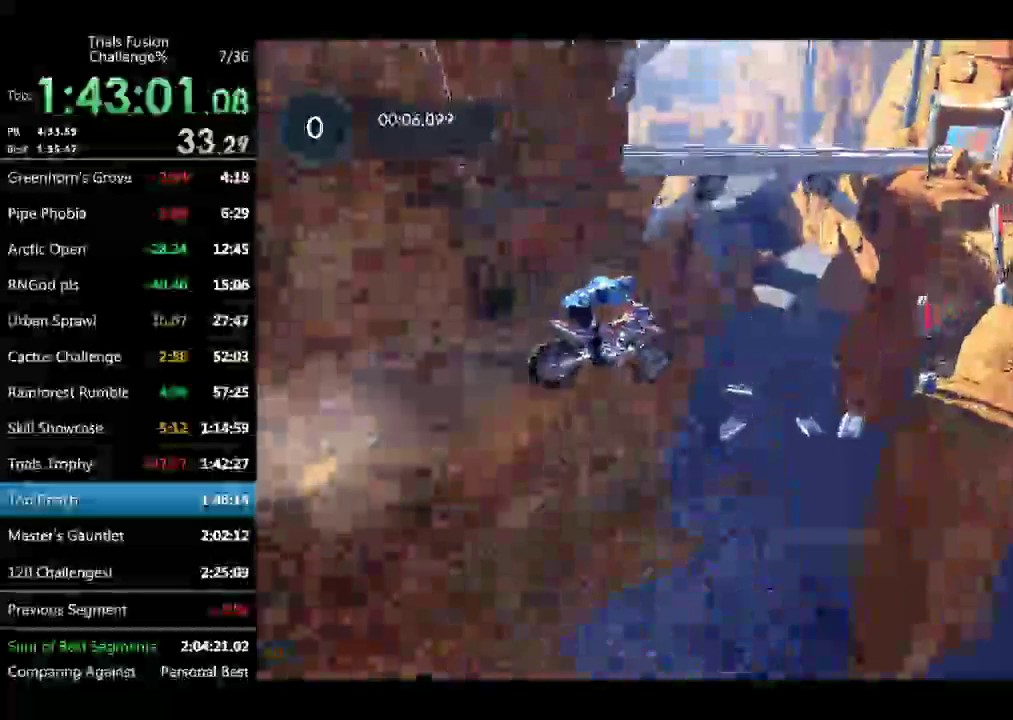
{"buttons": [], "left_stick": "center", "events": [[83, "left_stick", "center"]]}
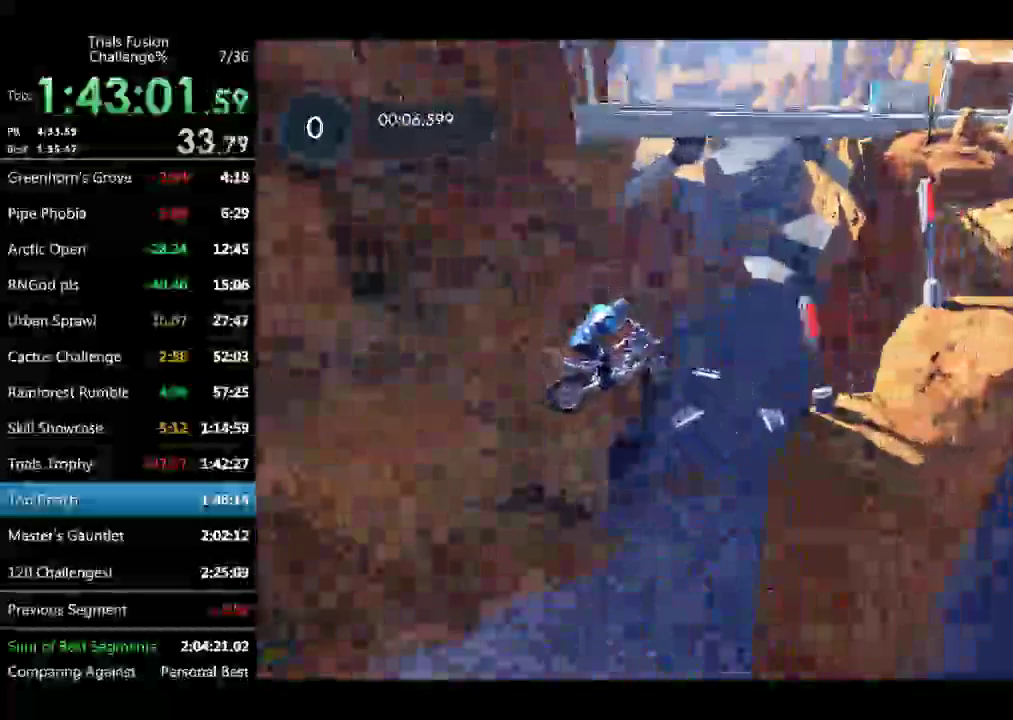
{"buttons": ["L2"], "left_stick": "left", "events": [[374, "L2", "down"], [374, "left_stick", "left"]]}
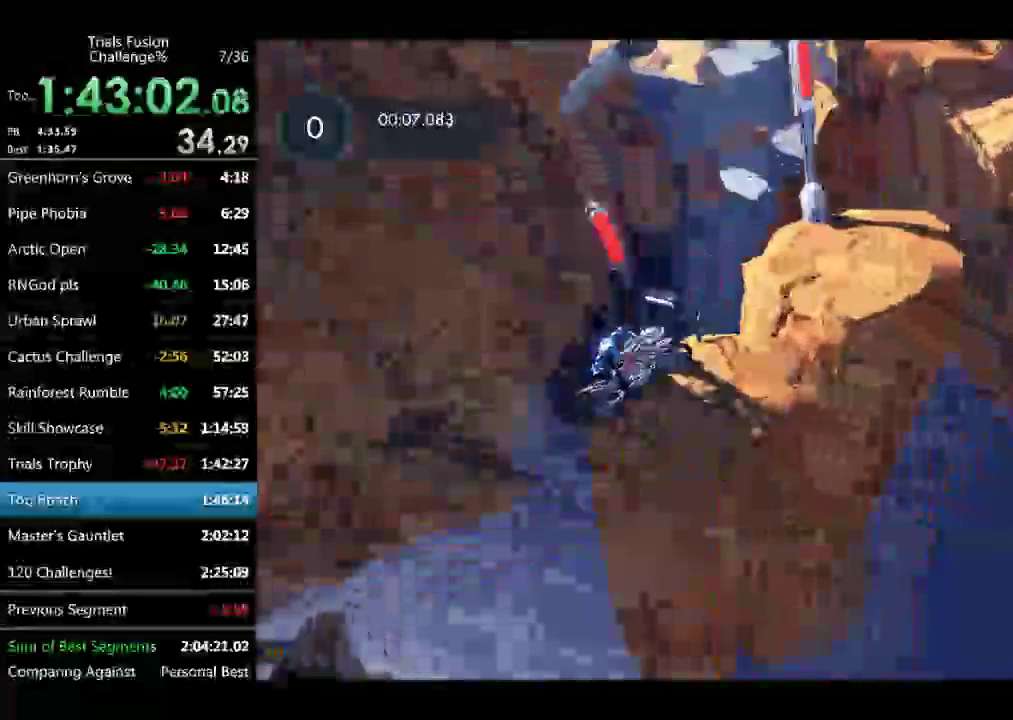
{"buttons": ["L2"], "left_stick": "center", "events": [[416, "left_stick", "center"]]}
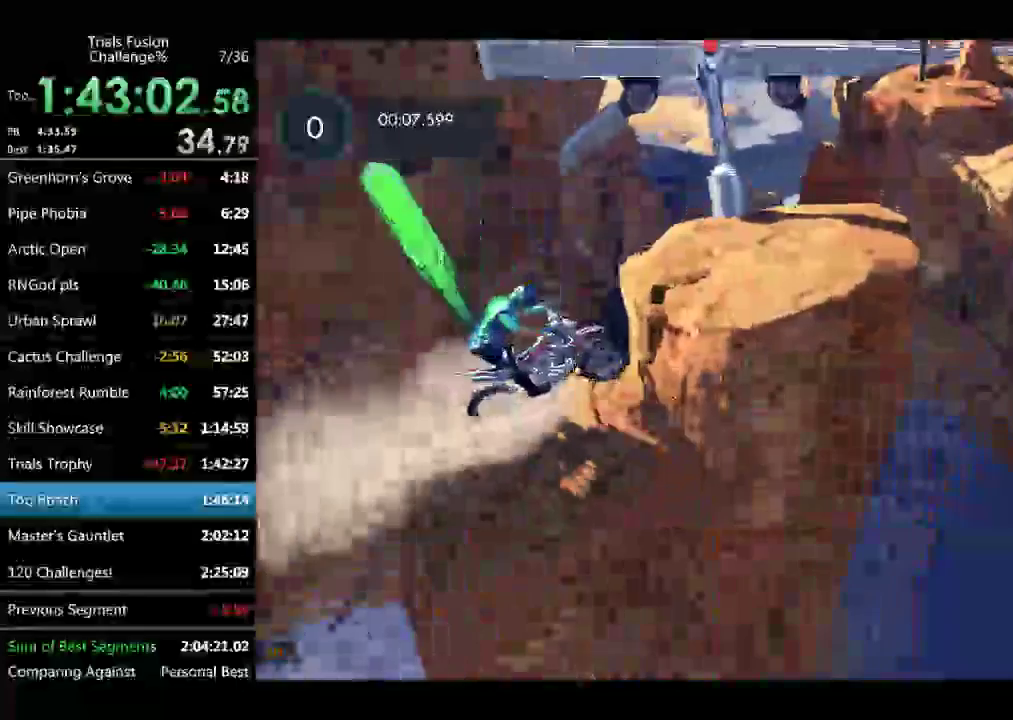
{"buttons": ["L2"], "left_stick": "center", "events": []}
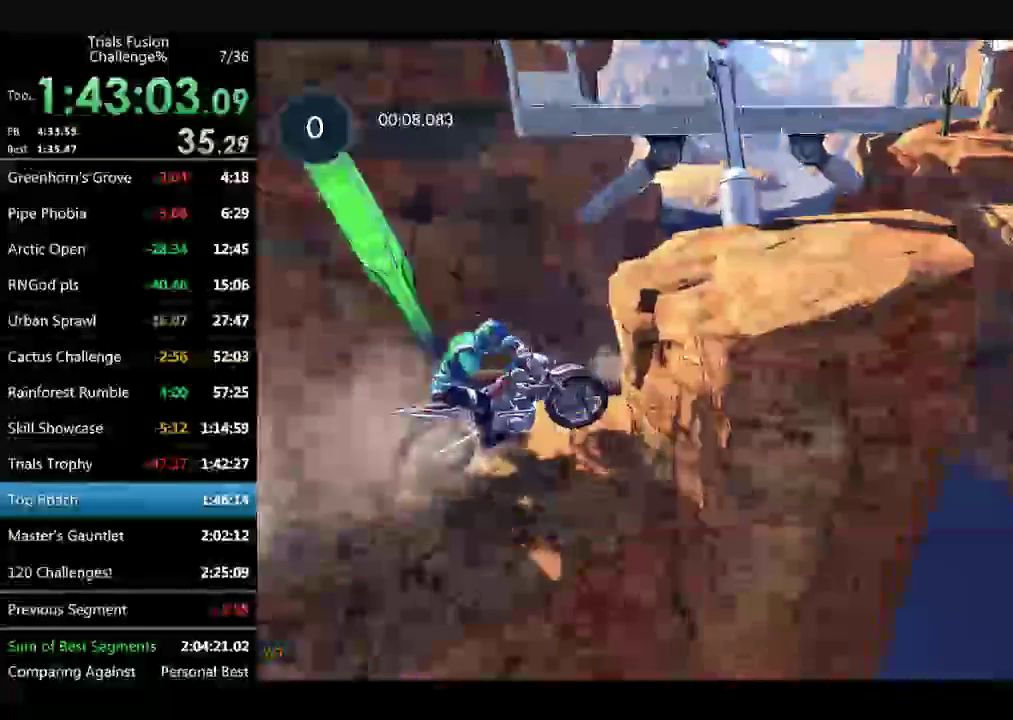
{"buttons": [], "left_stick": "center", "events": [[166, "L2", "up"]]}
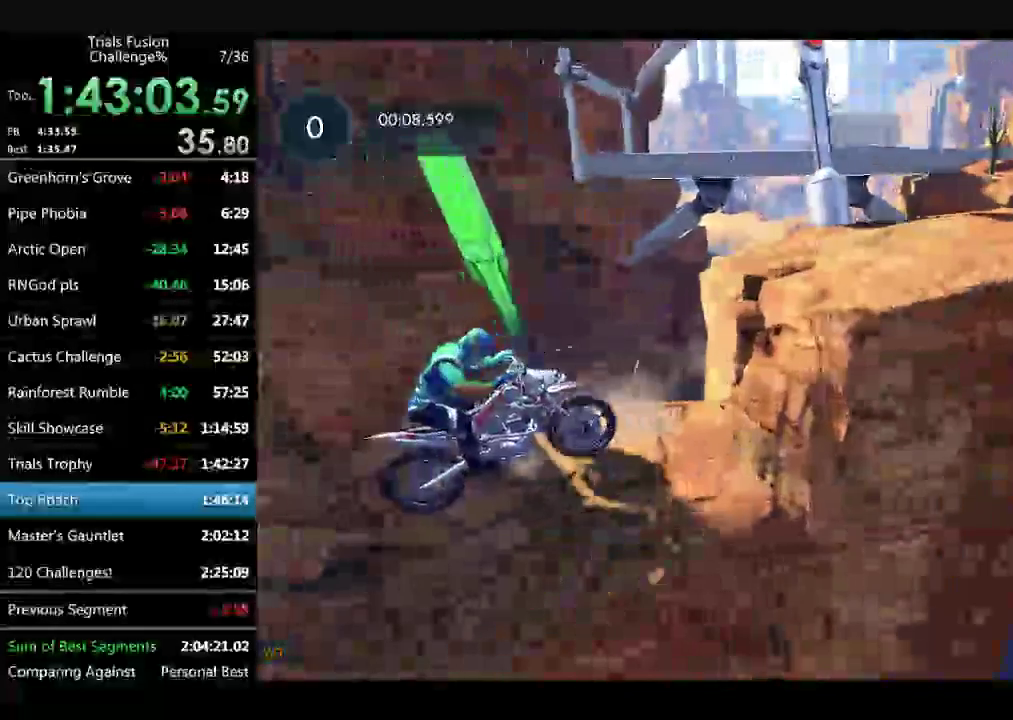
{"buttons": [], "left_stick": "right", "events": [[83, "left_stick", "left"], [374, "left_stick", "right"]]}
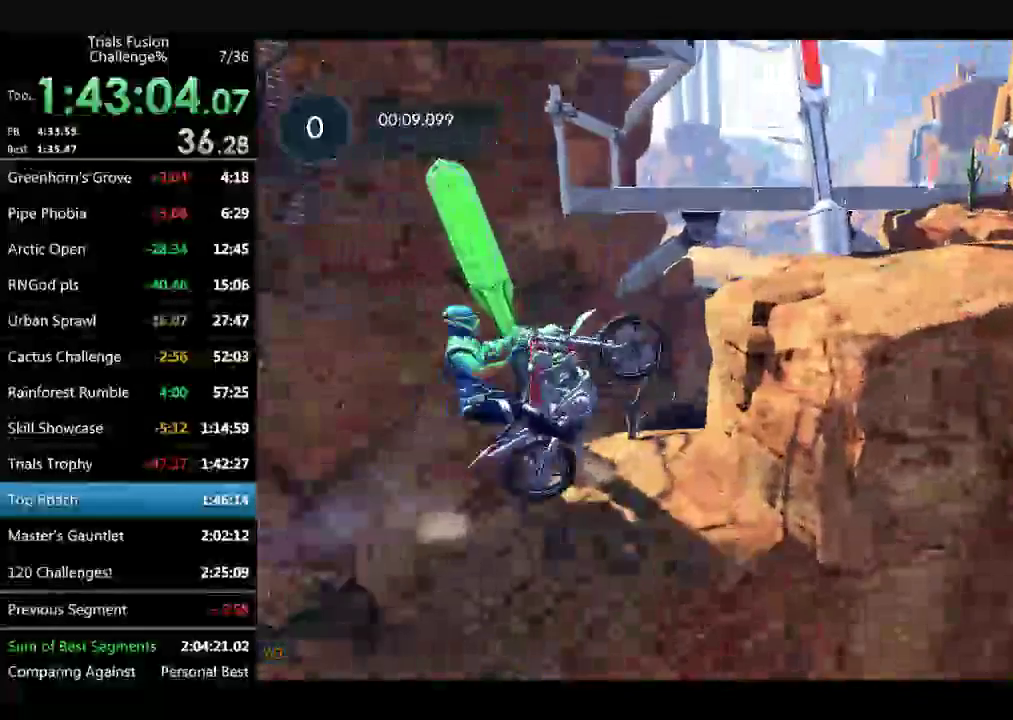
{"buttons": [], "left_stick": "right", "events": [[83, "left_stick", "center"], [250, "left_stick", "right"]]}
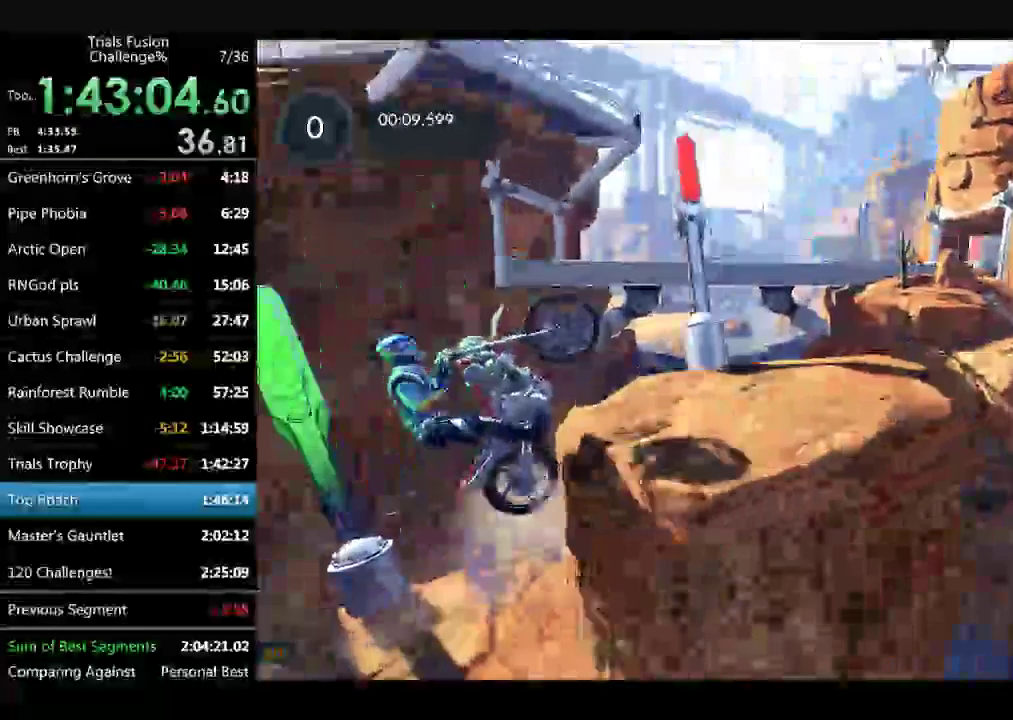
{"buttons": [], "left_stick": "center", "events": [[374, "left_stick", "center"]]}
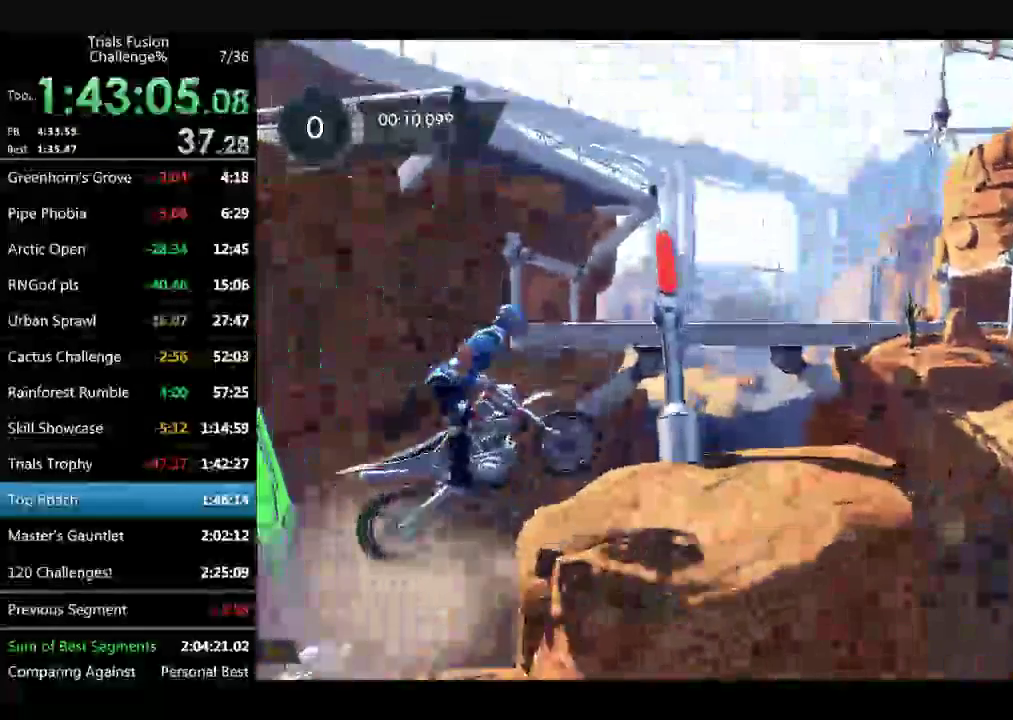
{"buttons": ["L2"], "left_stick": "right", "events": [[41, "L2", "down"], [41, "left_stick", "right"], [166, "L2", "up"], [249, "L2", "down"]]}
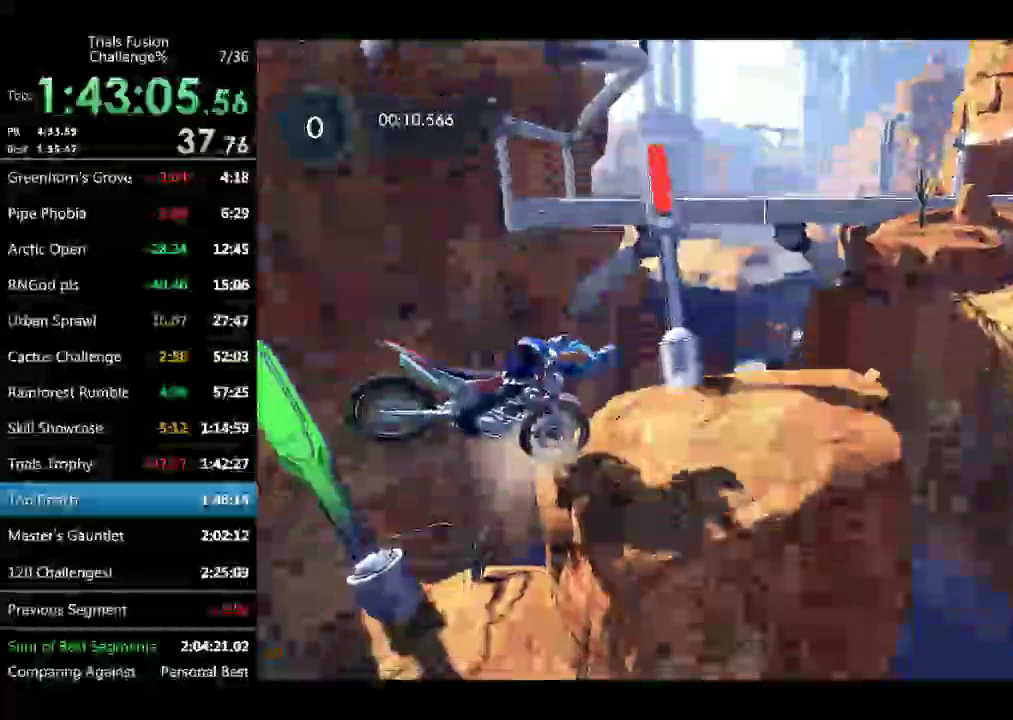
{"buttons": ["L2"], "left_stick": "center", "events": [[124, "left_stick", "up-left"], [457, "left_stick", "center"]]}
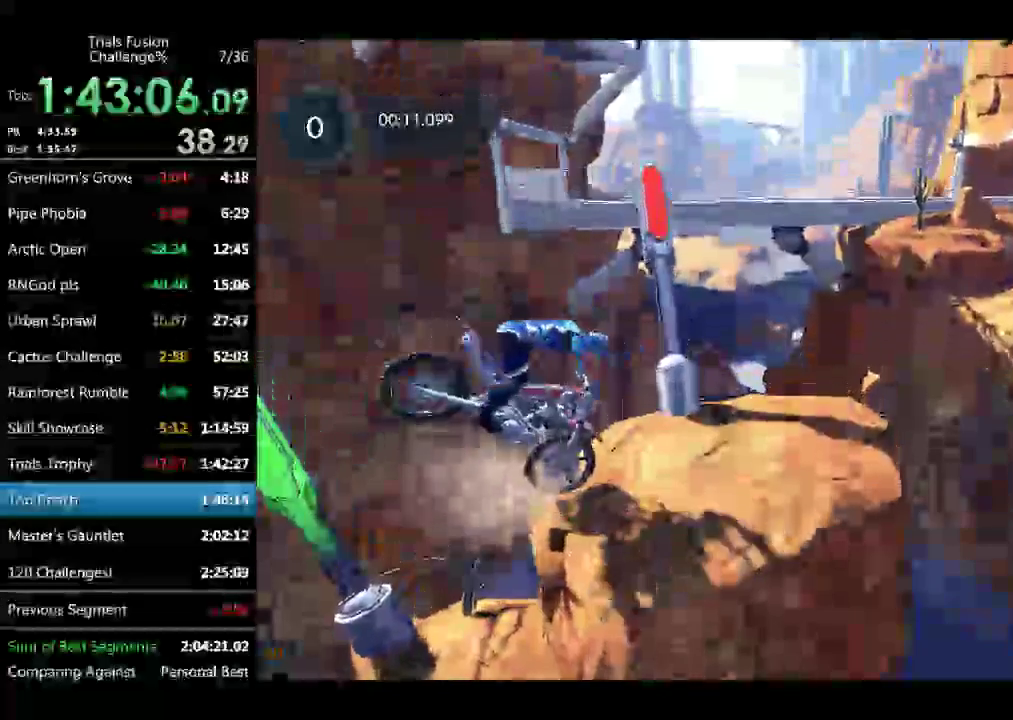
{"buttons": ["L2"], "left_stick": "right", "events": [[291, "left_stick", "right"]]}
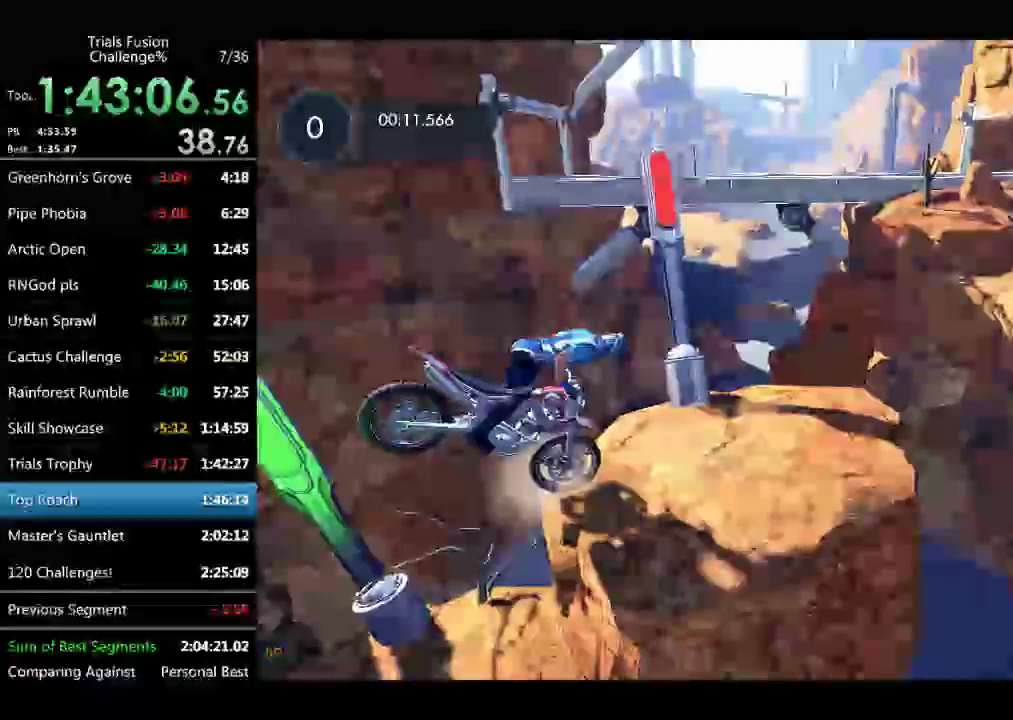
{"buttons": [], "left_stick": "right", "events": [[125, "left_stick", "center"], [250, "L2", "up"], [374, "left_stick", "right"]]}
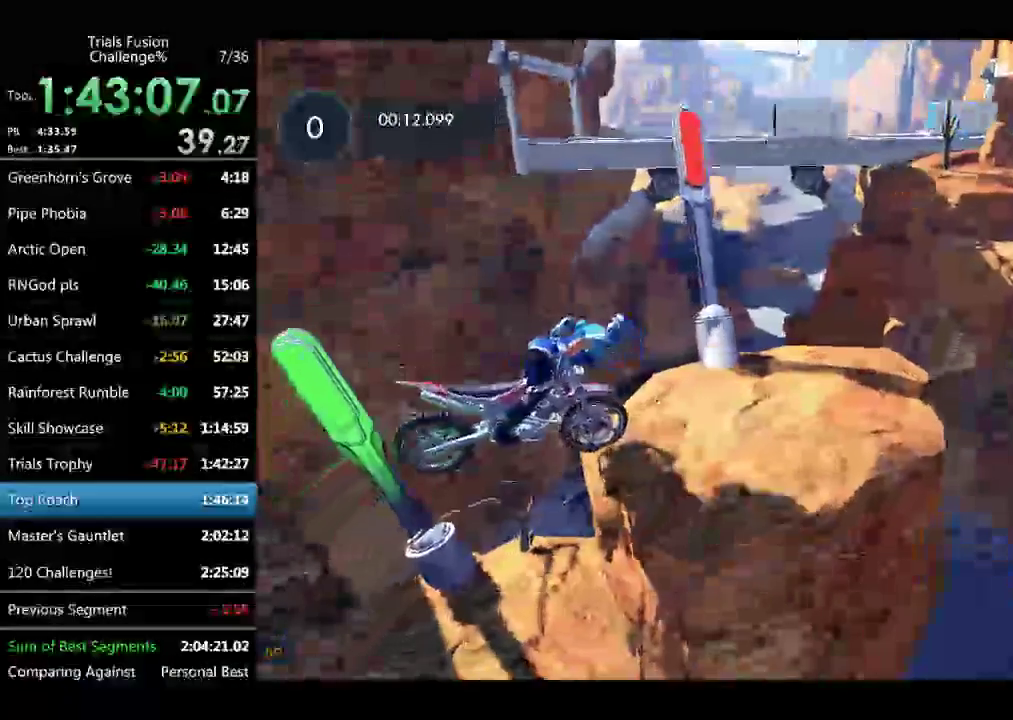
{"buttons": [], "left_stick": "center", "events": [[125, "left_stick", "down-right"], [374, "left_stick", "center"]]}
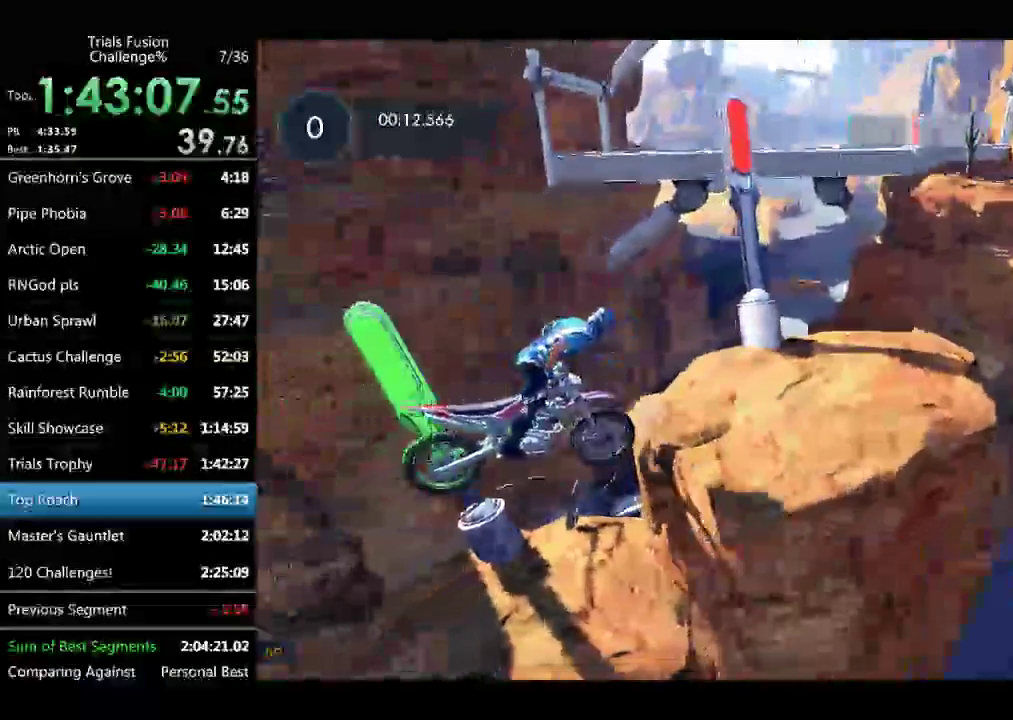
{"buttons": [], "left_stick": "center", "events": [[83, "left_stick", "left"], [208, "left_stick", "center"]]}
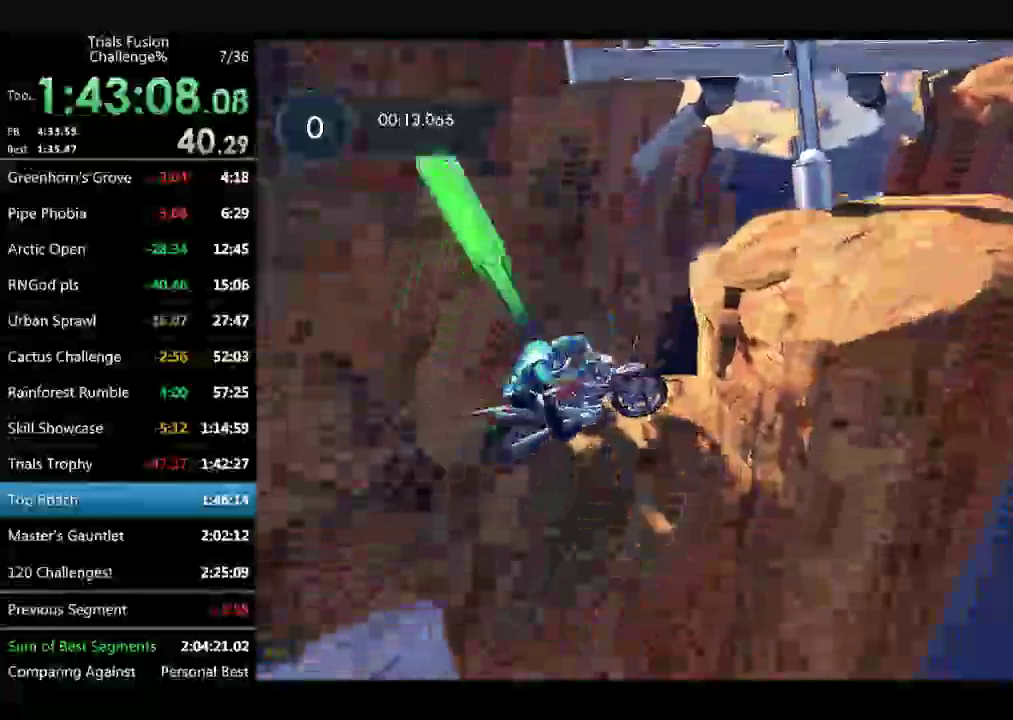
{"buttons": ["L2"], "left_stick": "center", "events": [[333, "L2", "down"]]}
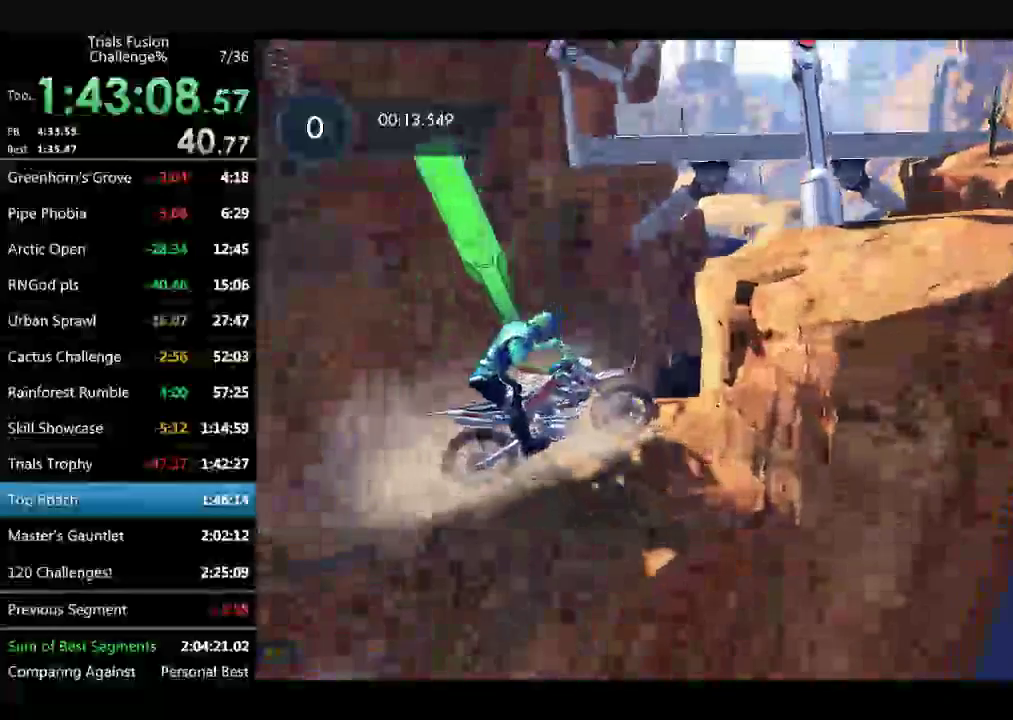
{"buttons": [], "left_stick": "up-left", "events": [[250, "L2", "up"], [499, "left_stick", "up-left"]]}
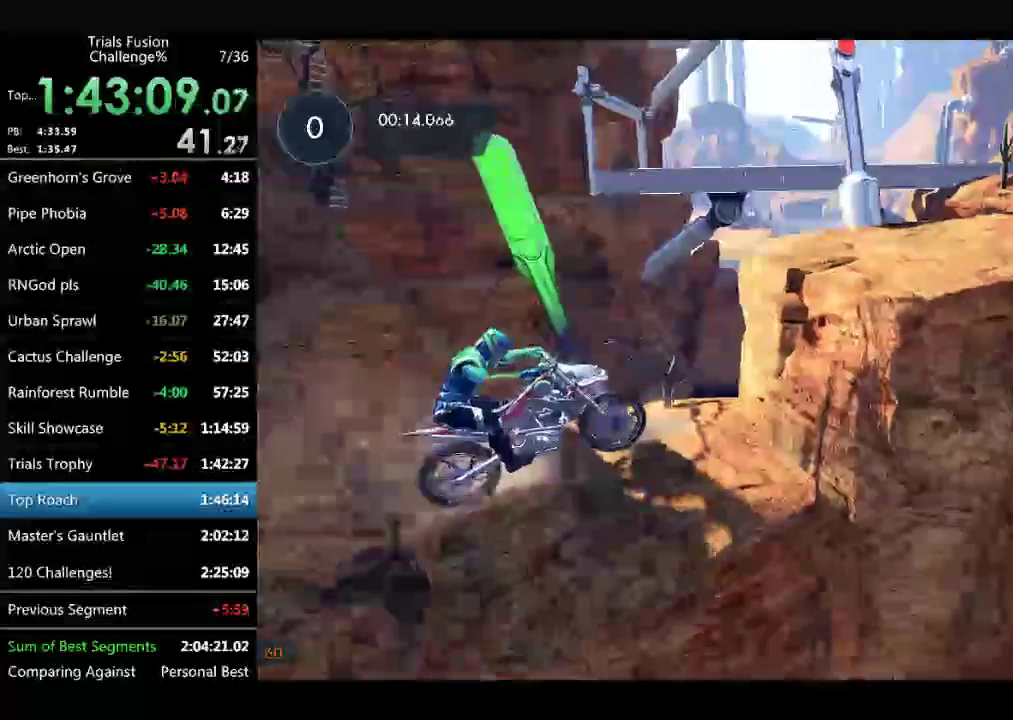
{"buttons": [], "left_stick": "center", "events": [[374, "left_stick", "right"], [499, "left_stick", "center"]]}